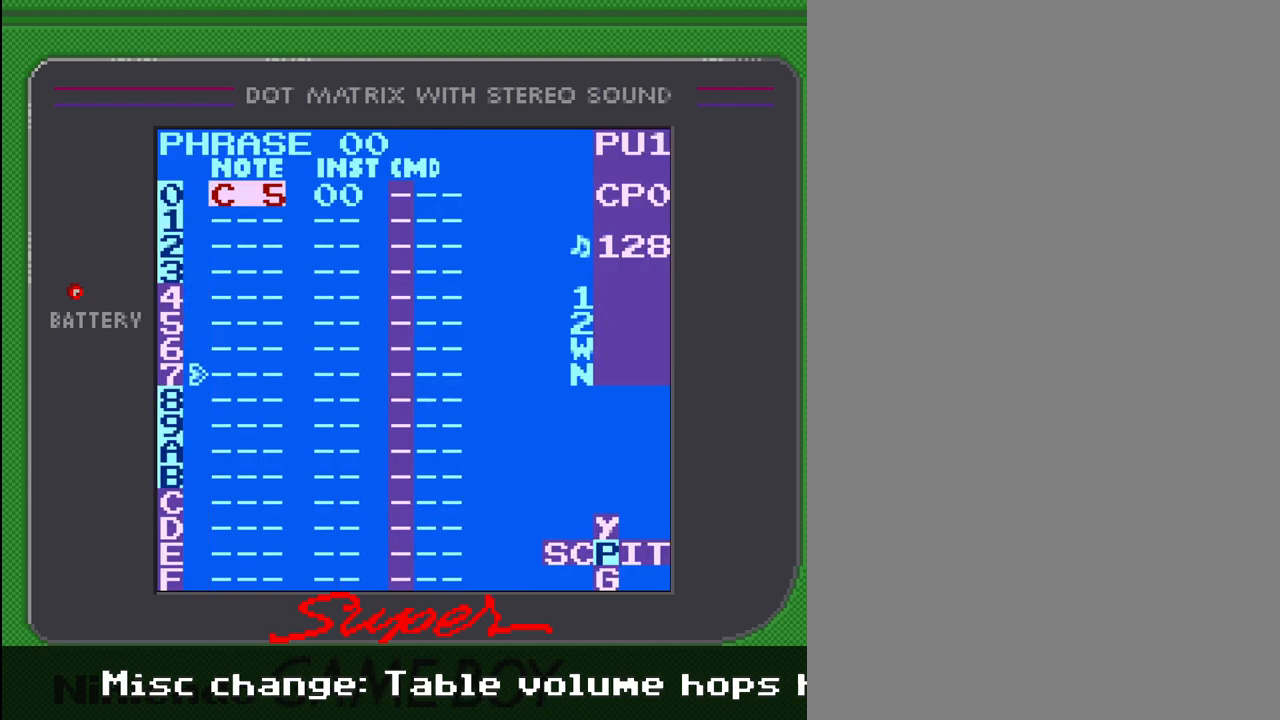
Gameplay with a controller (Nintendo layout); each line is a JSON object with the inputs held at the frame after it. "events" lists button and stick changes between this image and that frame as [ms after this image, input, new state], when the widget could be followed in between. Not read: L3 R3.
{"buttons": ["SELECT"], "events": [[67, "SELECT", "down"], [200, "DPAD_RIGHT", "down"], [367, "DPAD_RIGHT", "up"]]}
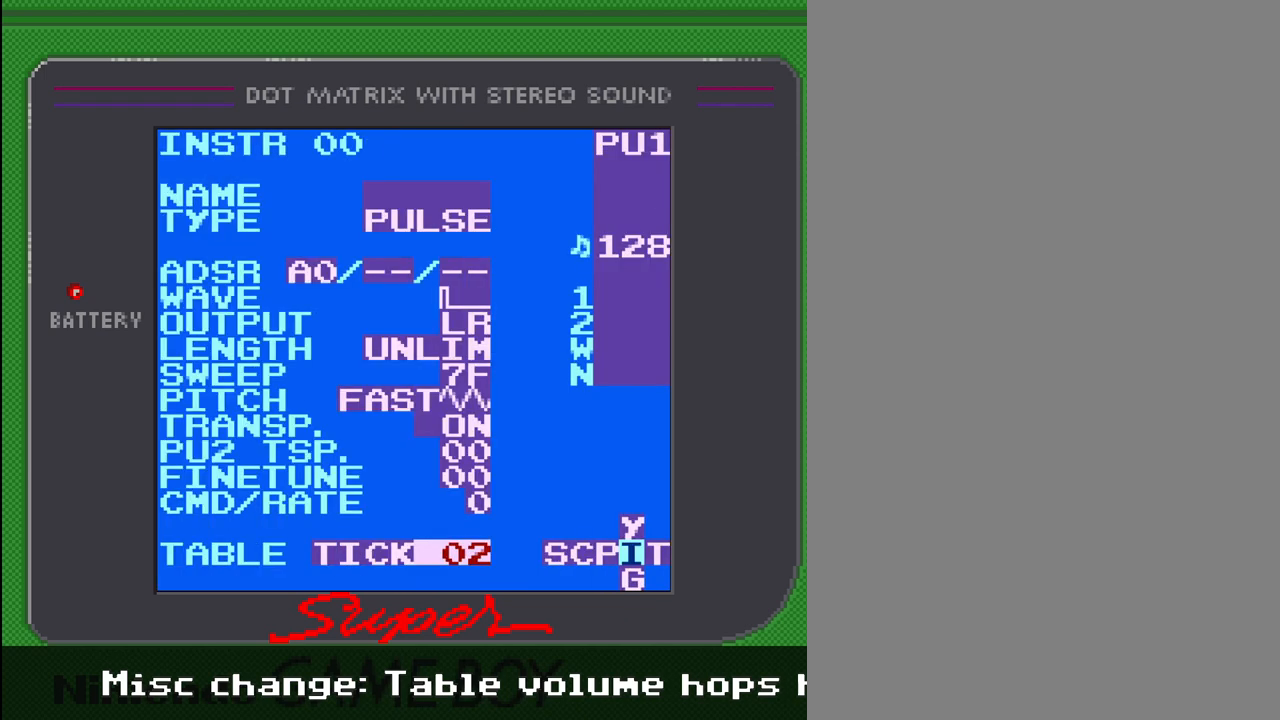
{"buttons": [], "events": [[33, "DPAD_RIGHT", "down"], [133, "DPAD_RIGHT", "up"], [500, "SELECT", "up"]]}
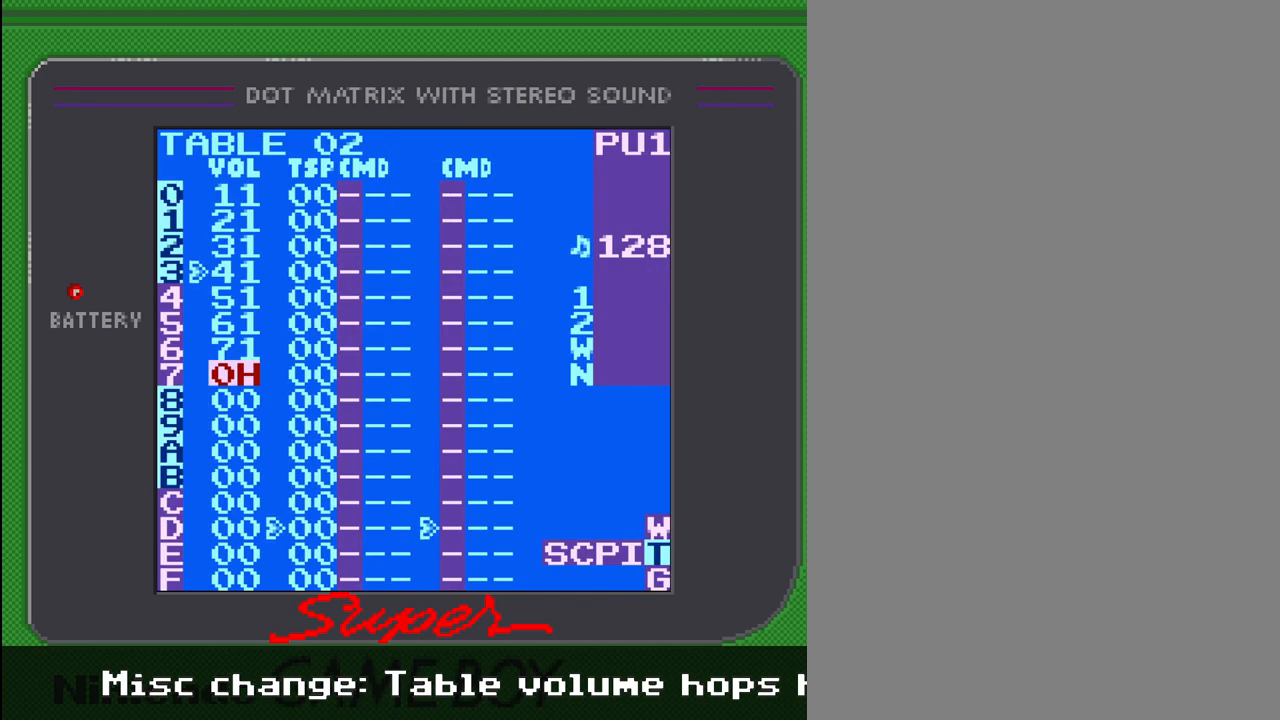
{"buttons": [], "events": []}
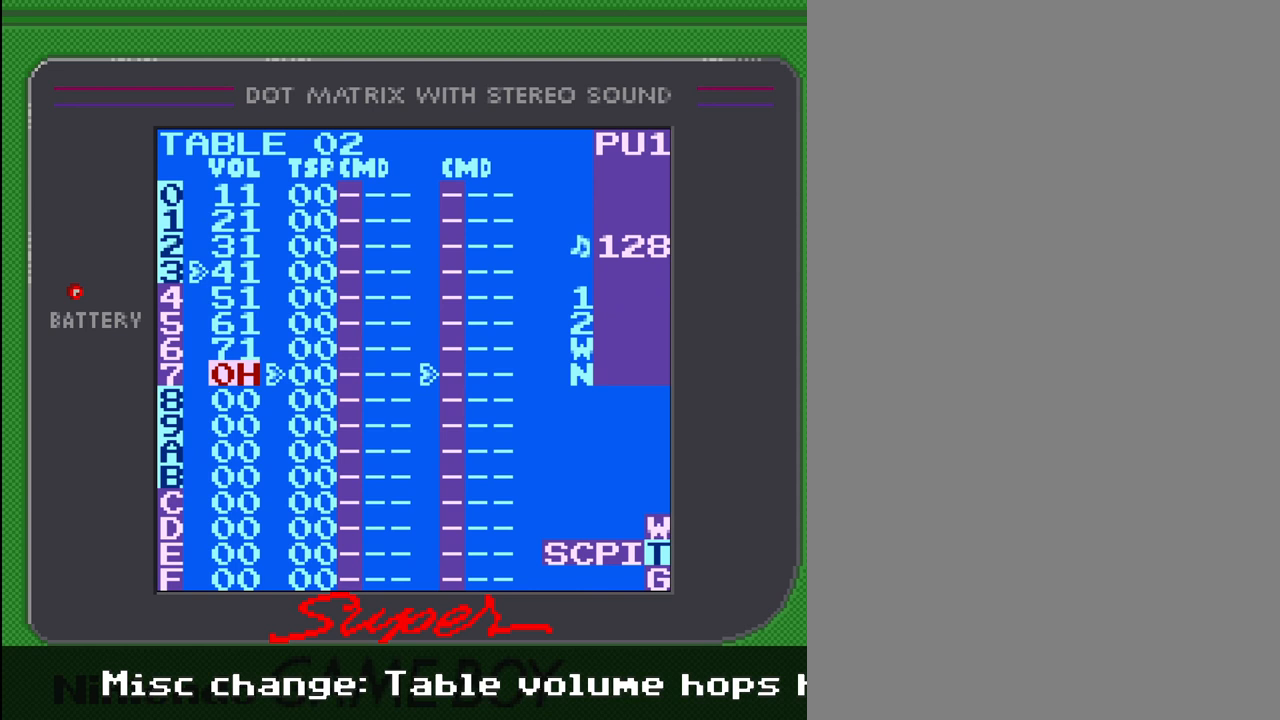
{"buttons": [], "events": []}
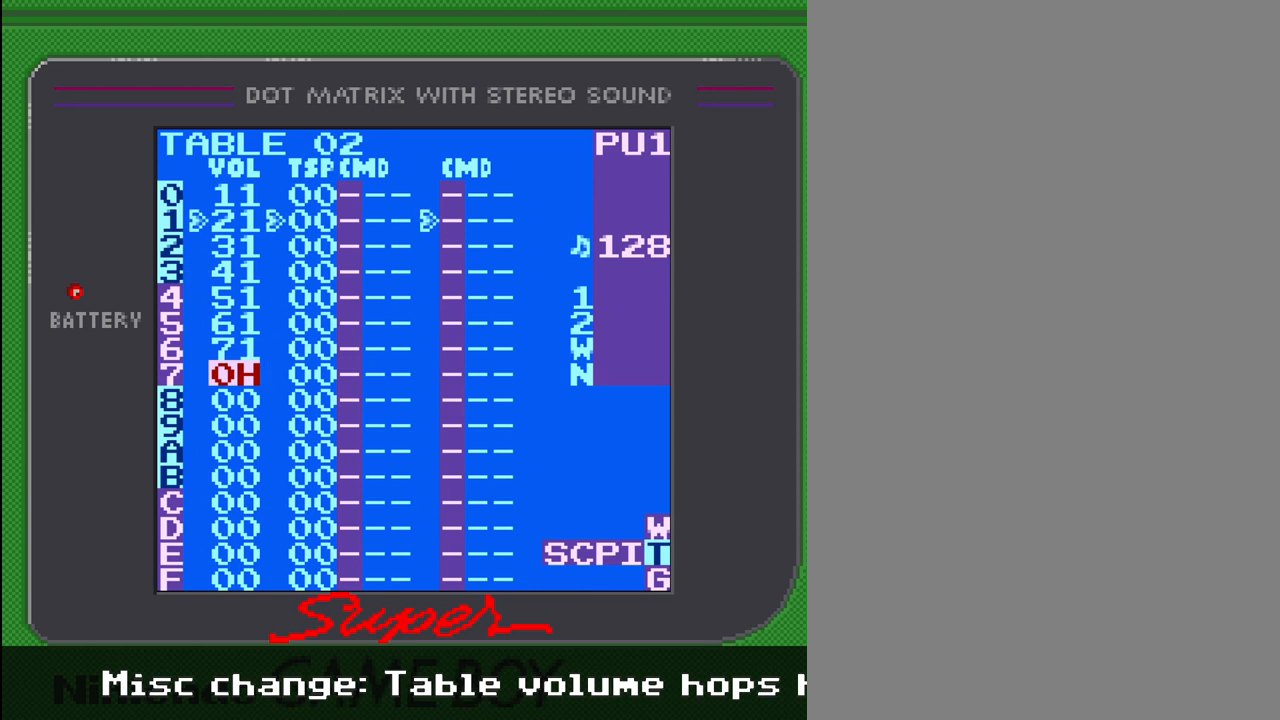
{"buttons": [], "events": []}
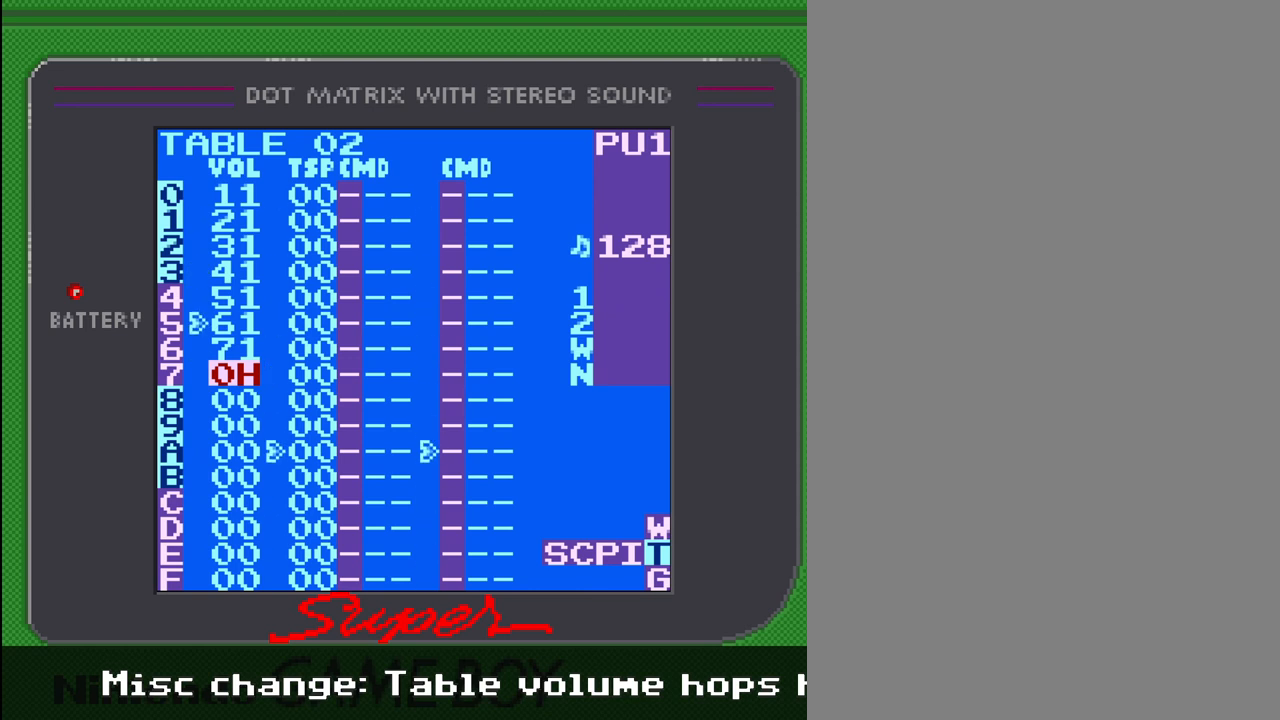
{"buttons": [], "events": []}
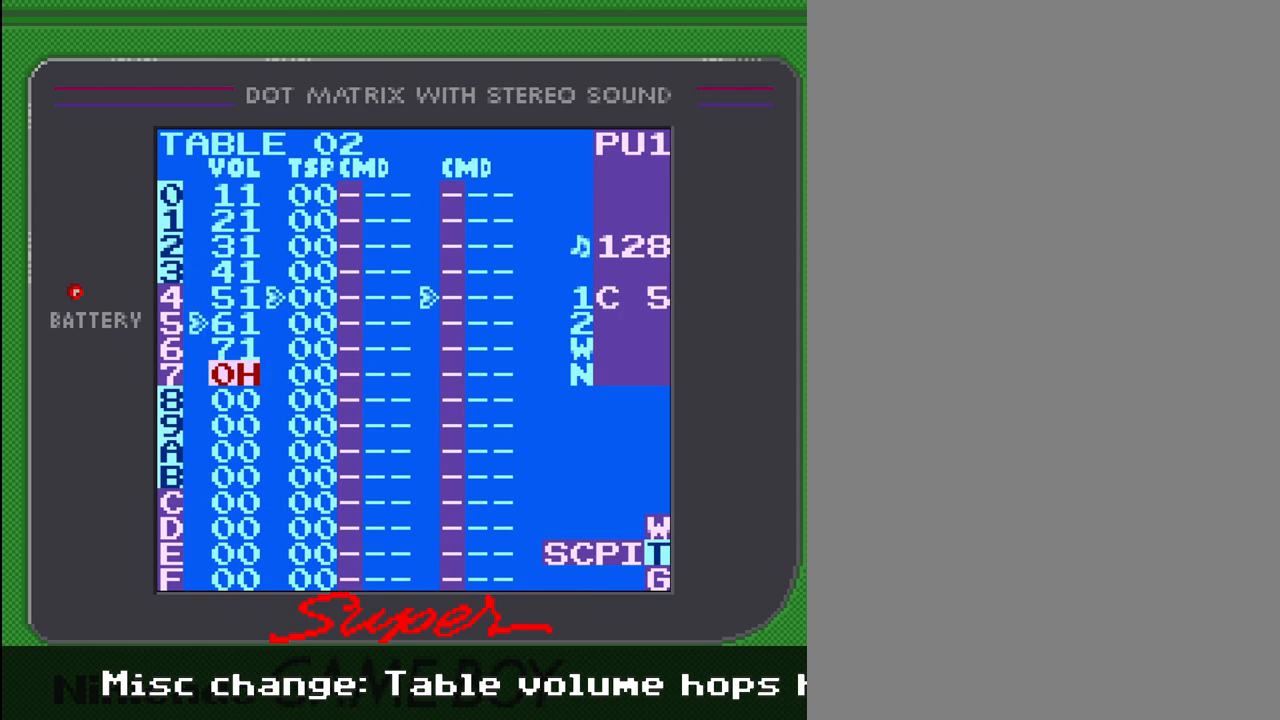
{"buttons": [], "events": []}
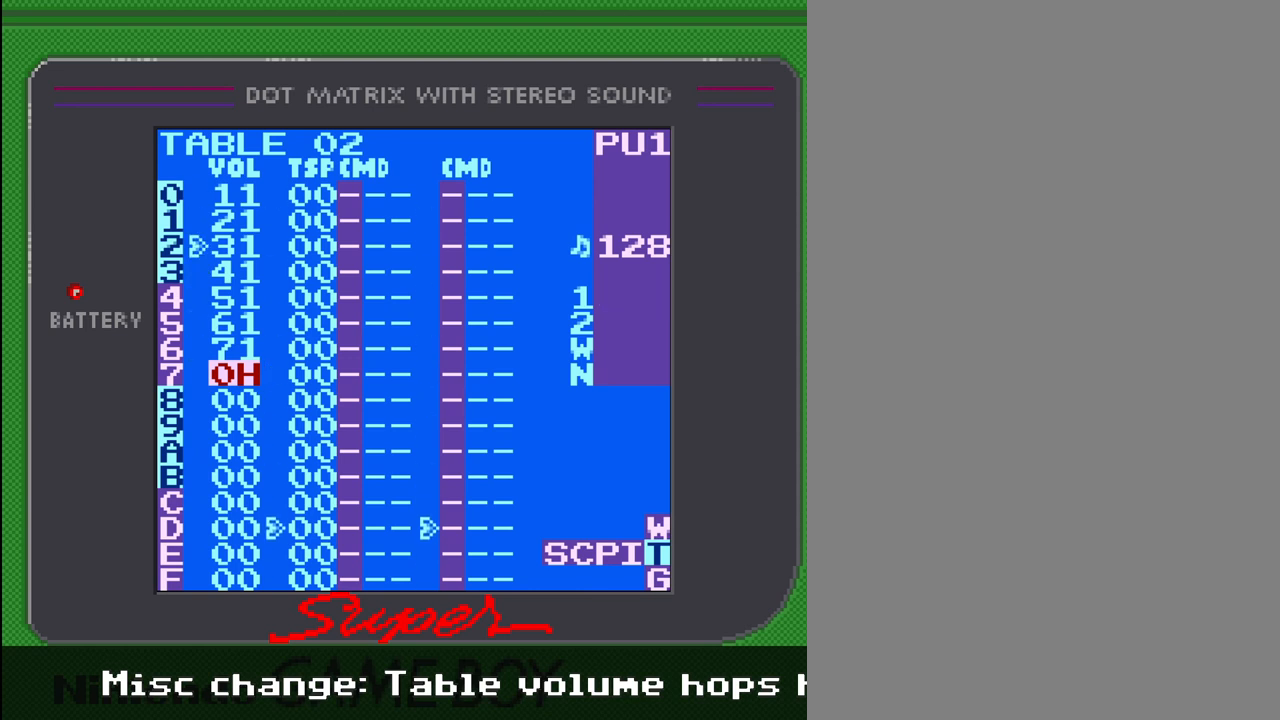
{"buttons": [], "events": []}
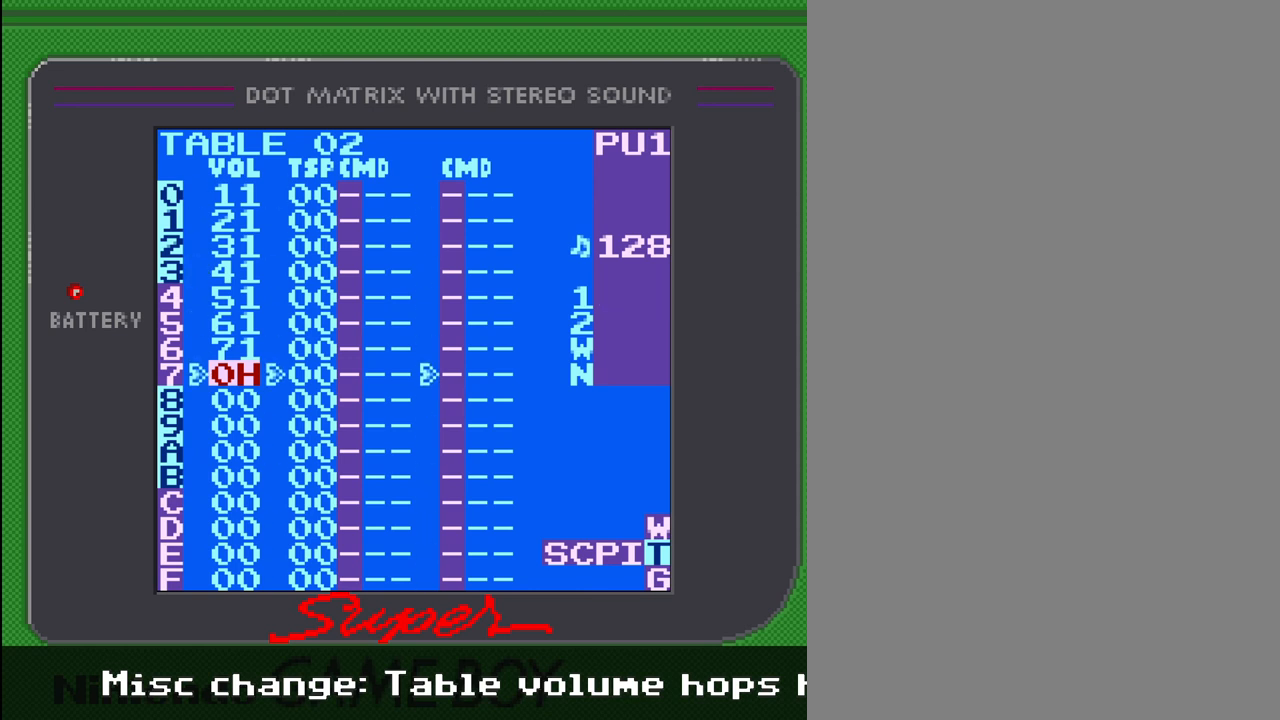
{"buttons": ["START"], "events": [[400, "START", "down"]]}
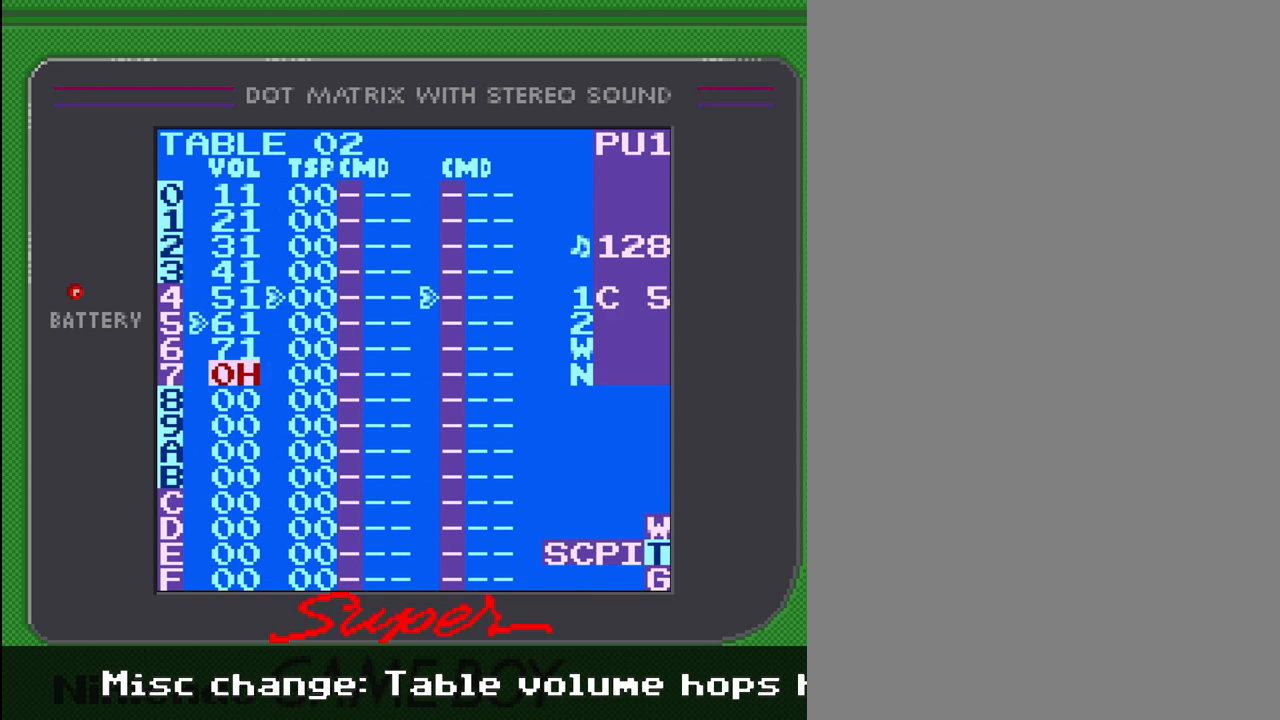
{"buttons": [], "events": [[67, "START", "up"]]}
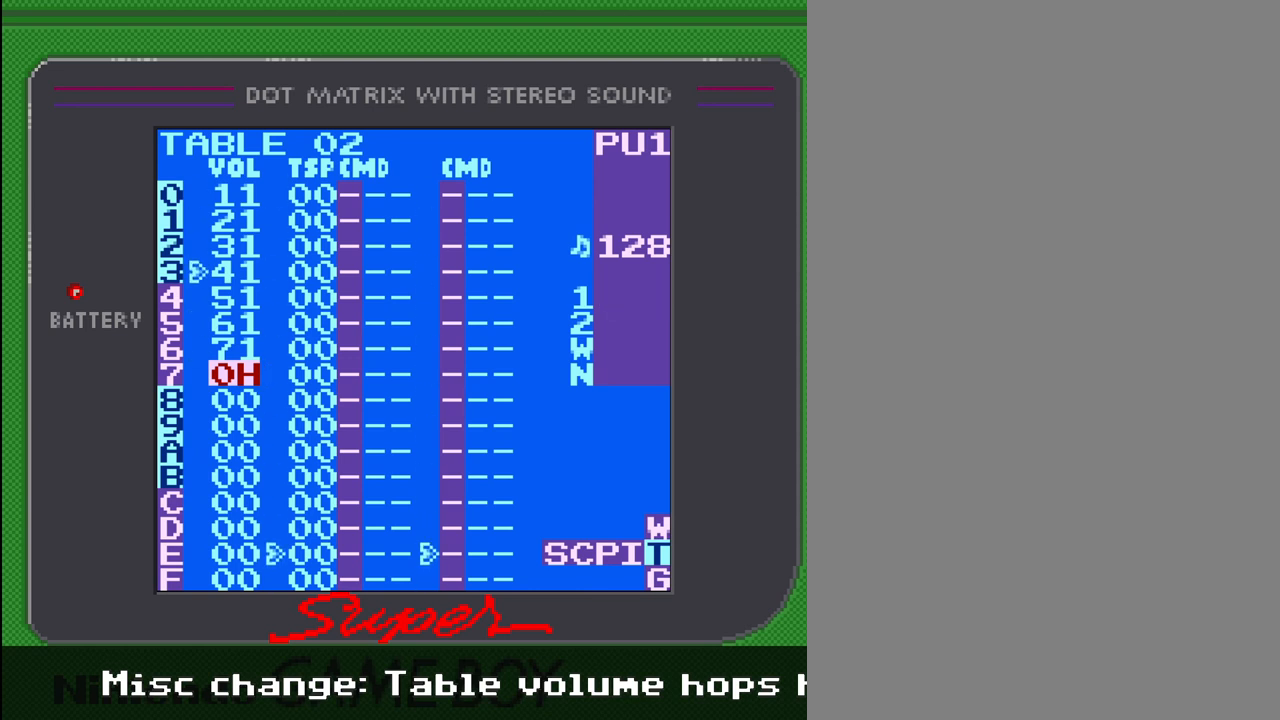
{"buttons": [], "events": [[200, "START", "down"], [333, "START", "up"]]}
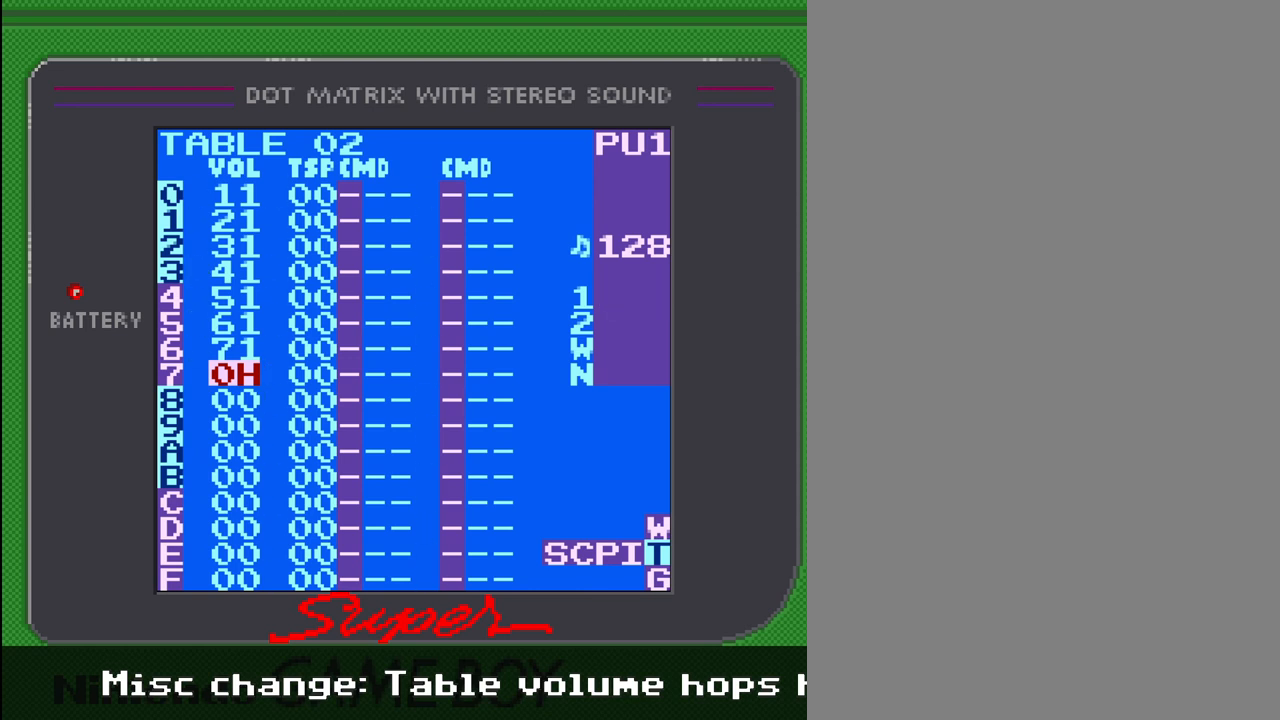
{"buttons": [], "events": []}
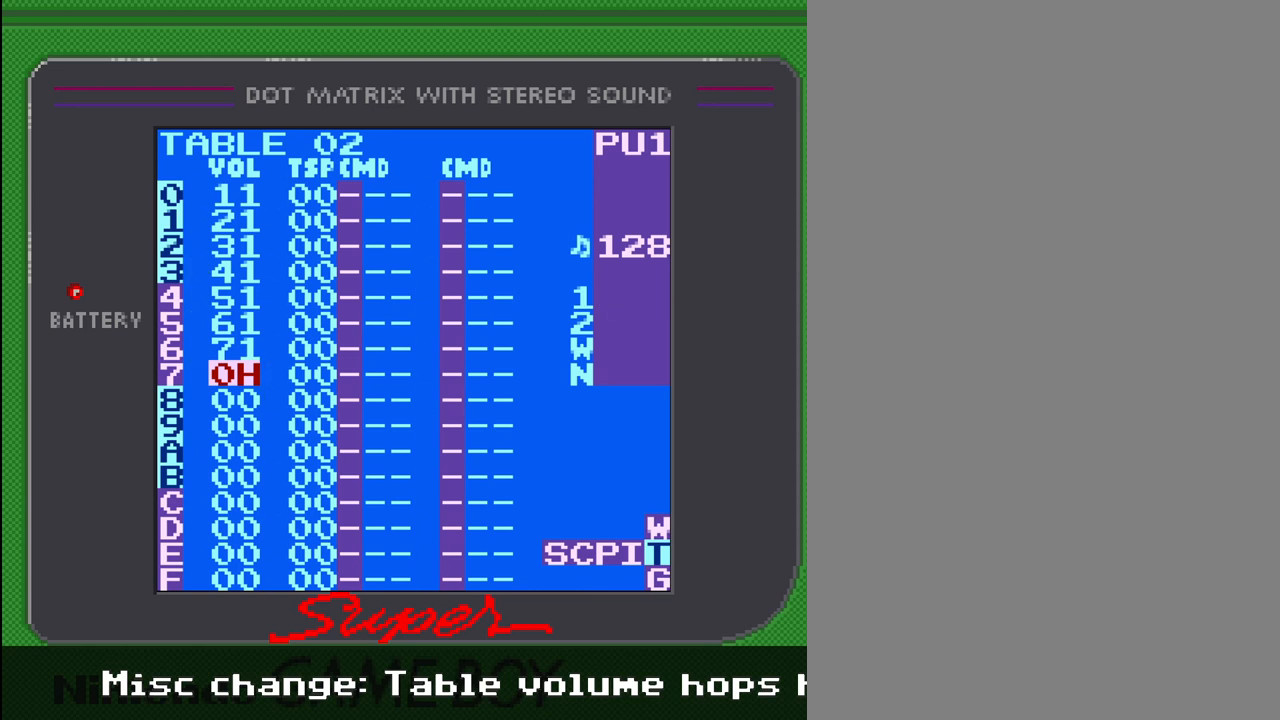
{"buttons": [], "events": []}
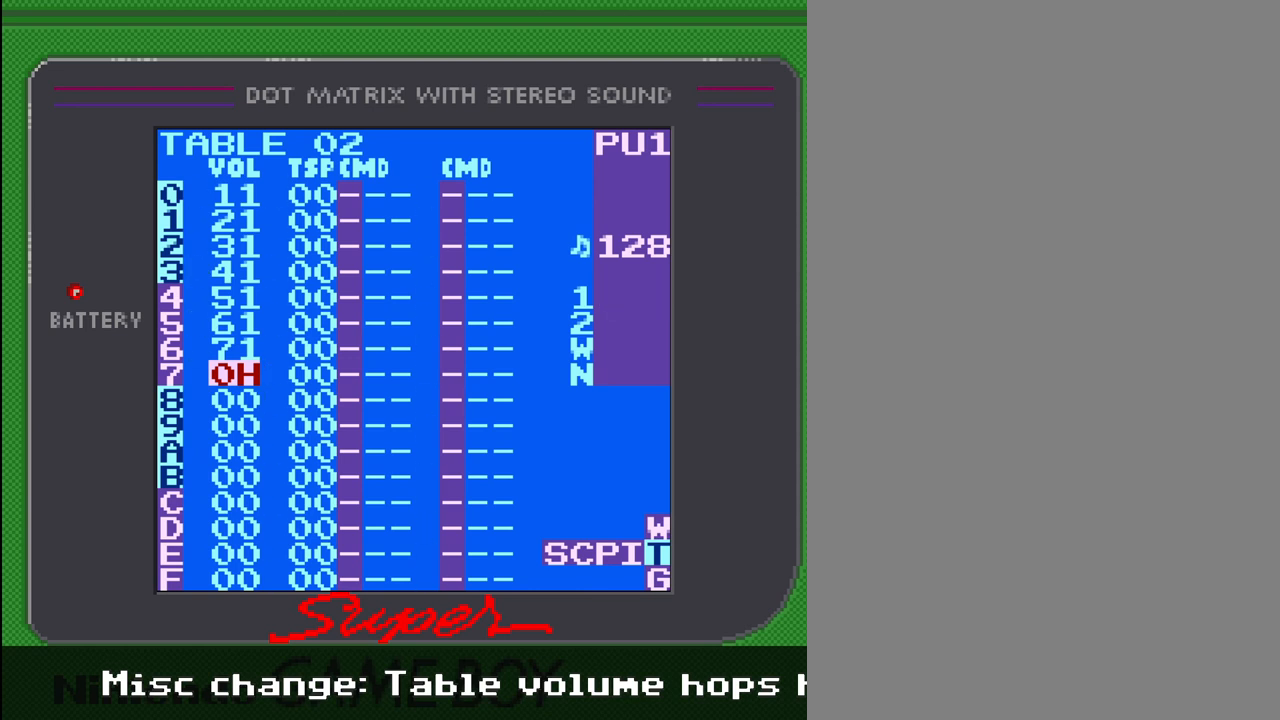
{"buttons": [], "events": []}
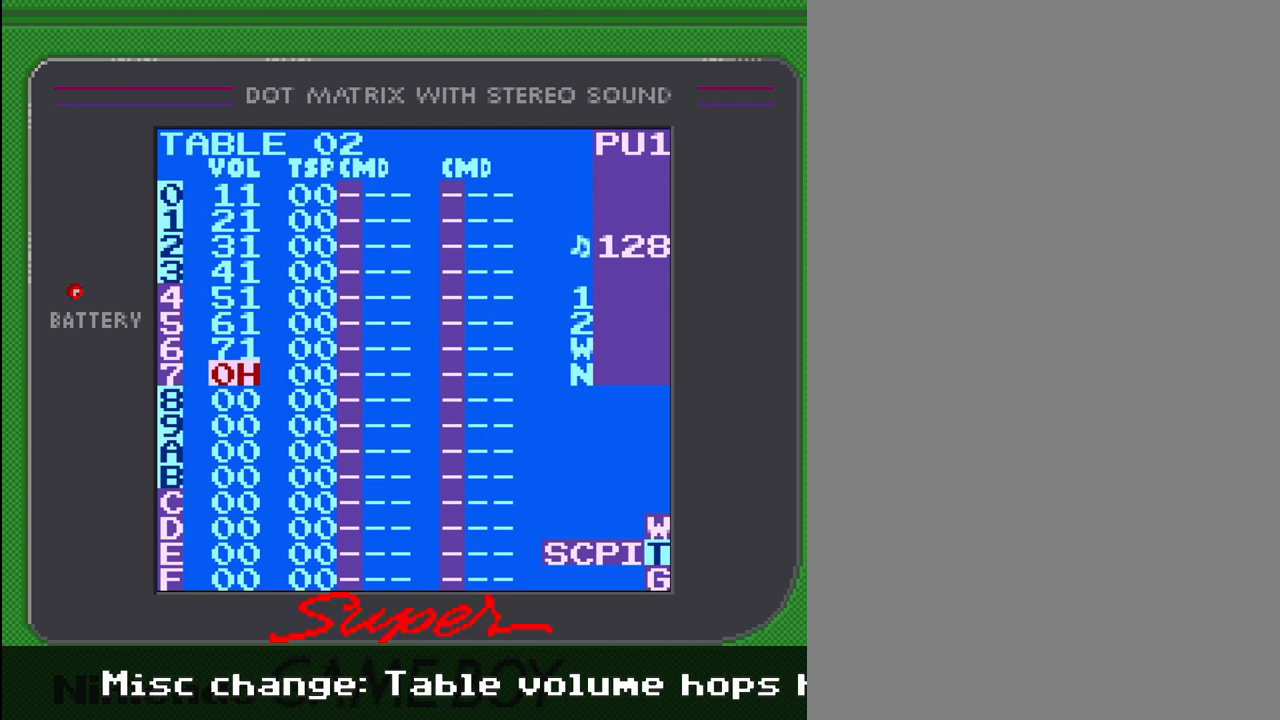
{"buttons": [], "events": []}
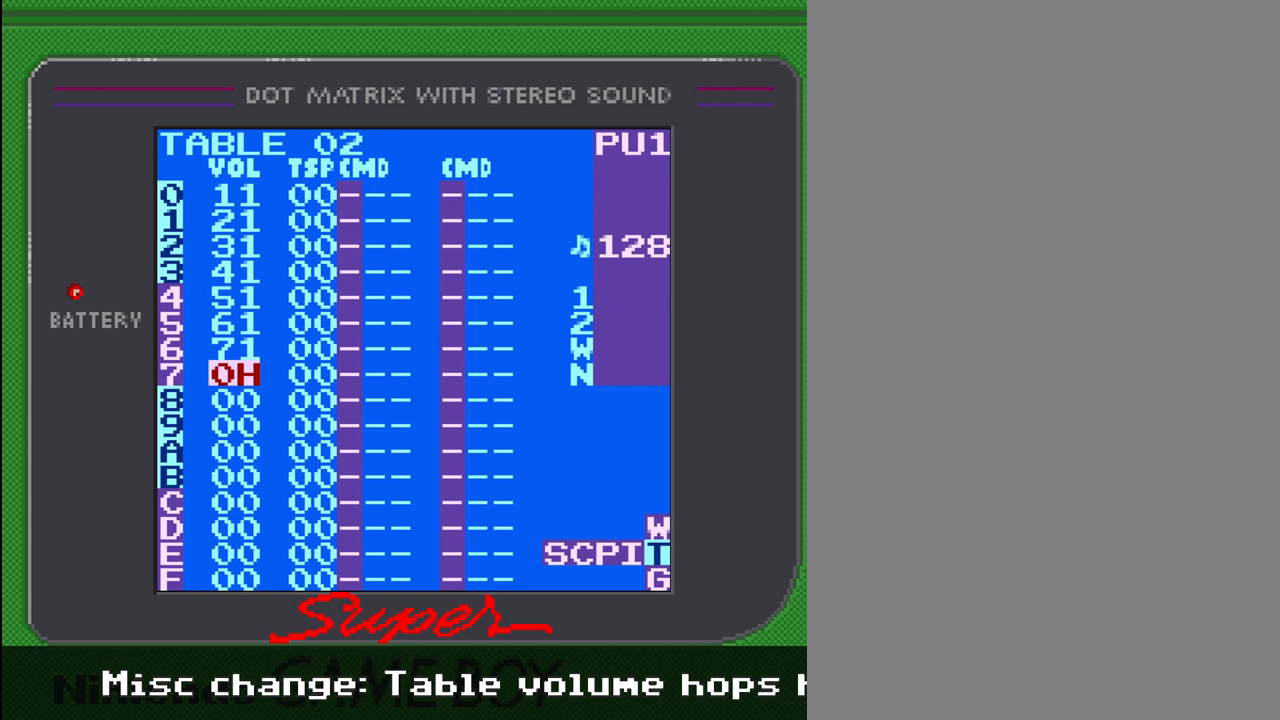
{"buttons": [], "events": []}
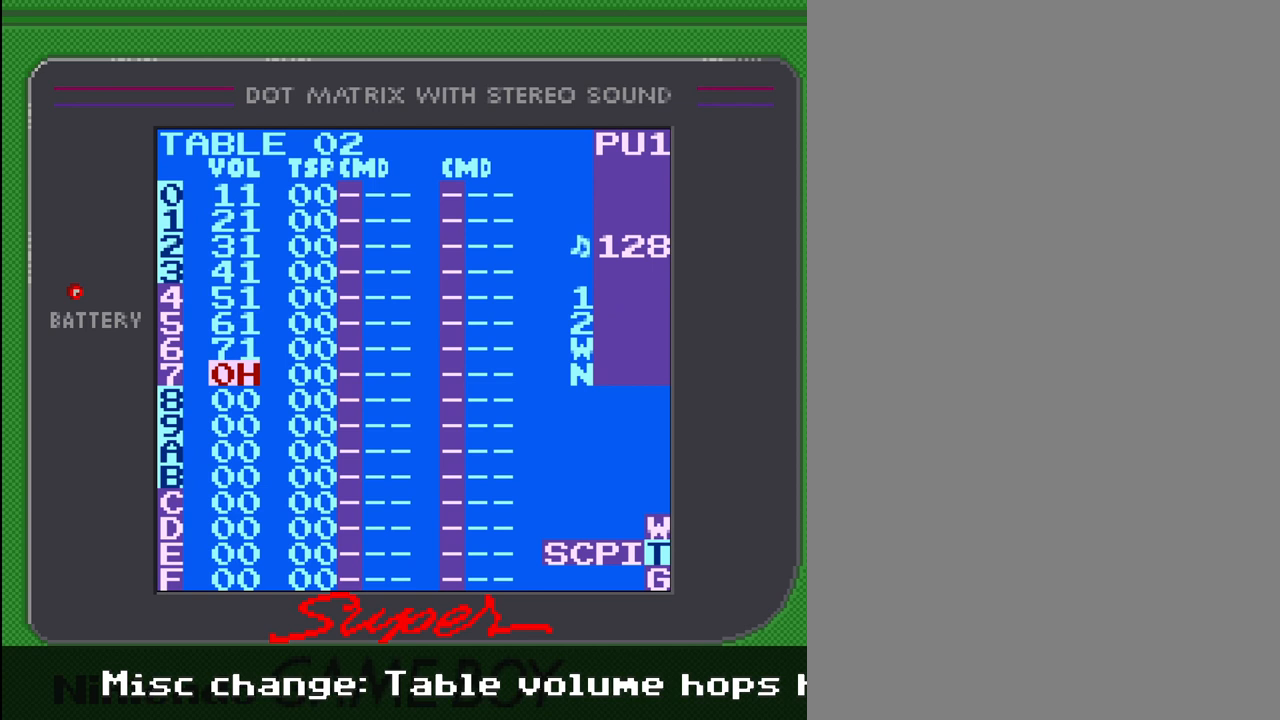
{"buttons": ["DPAD_UP"], "events": [[33, "DPAD_DOWN", "down"], [133, "DPAD_DOWN", "up"], [467, "DPAD_UP", "down"]]}
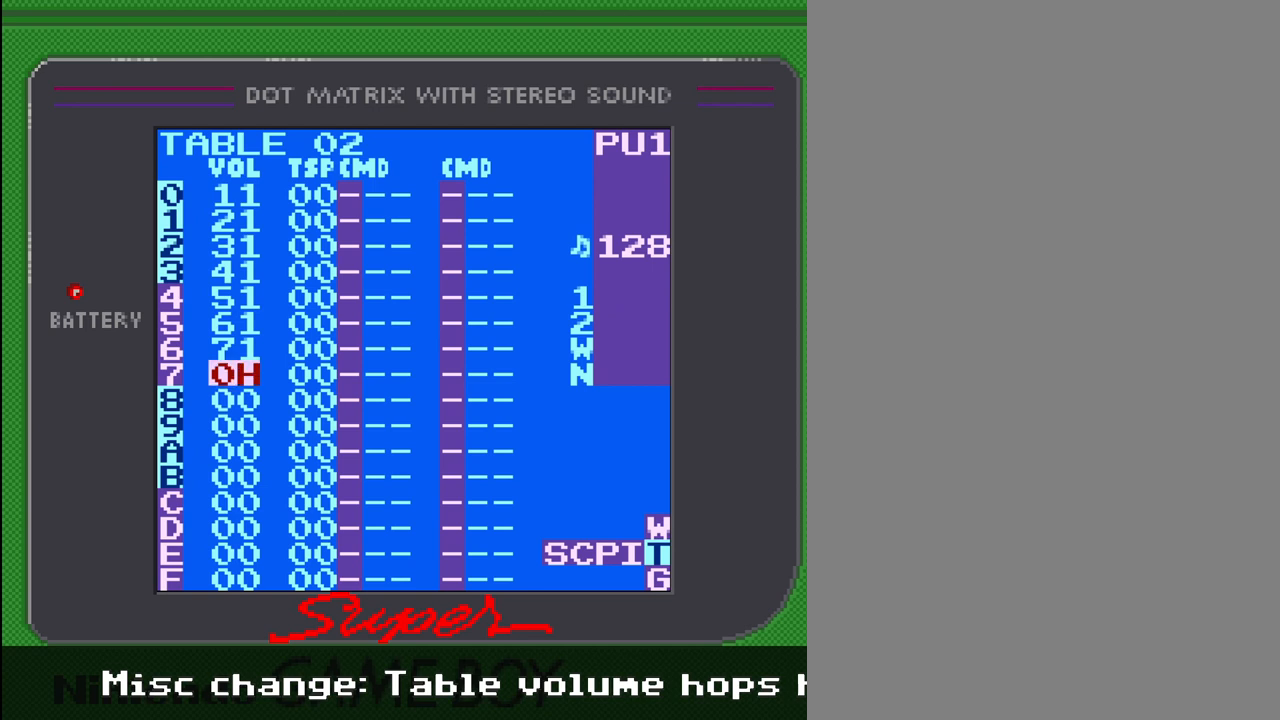
{"buttons": [], "events": [[433, "DPAD_UP", "up"]]}
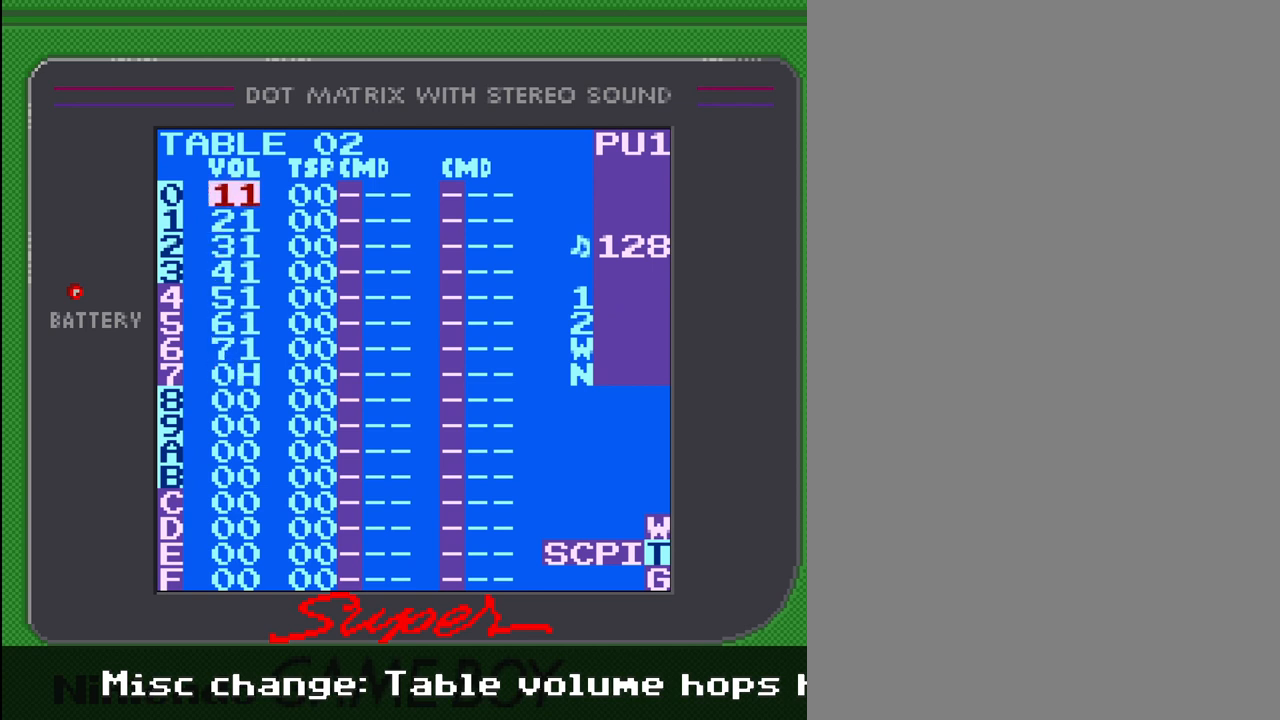
{"buttons": [], "events": [[200, "DPAD_DOWN", "down"], [500, "DPAD_DOWN", "up"]]}
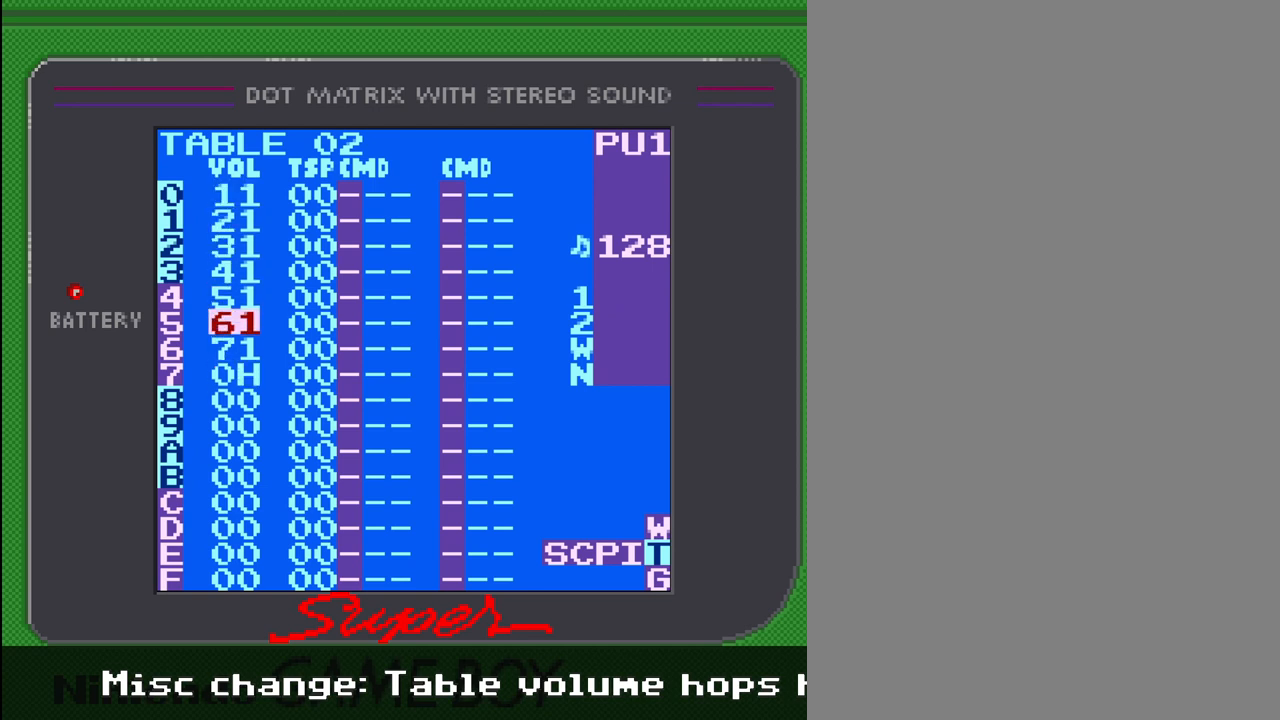
{"buttons": [], "events": [[233, "DPAD_DOWN", "down"], [300, "DPAD_DOWN", "up"]]}
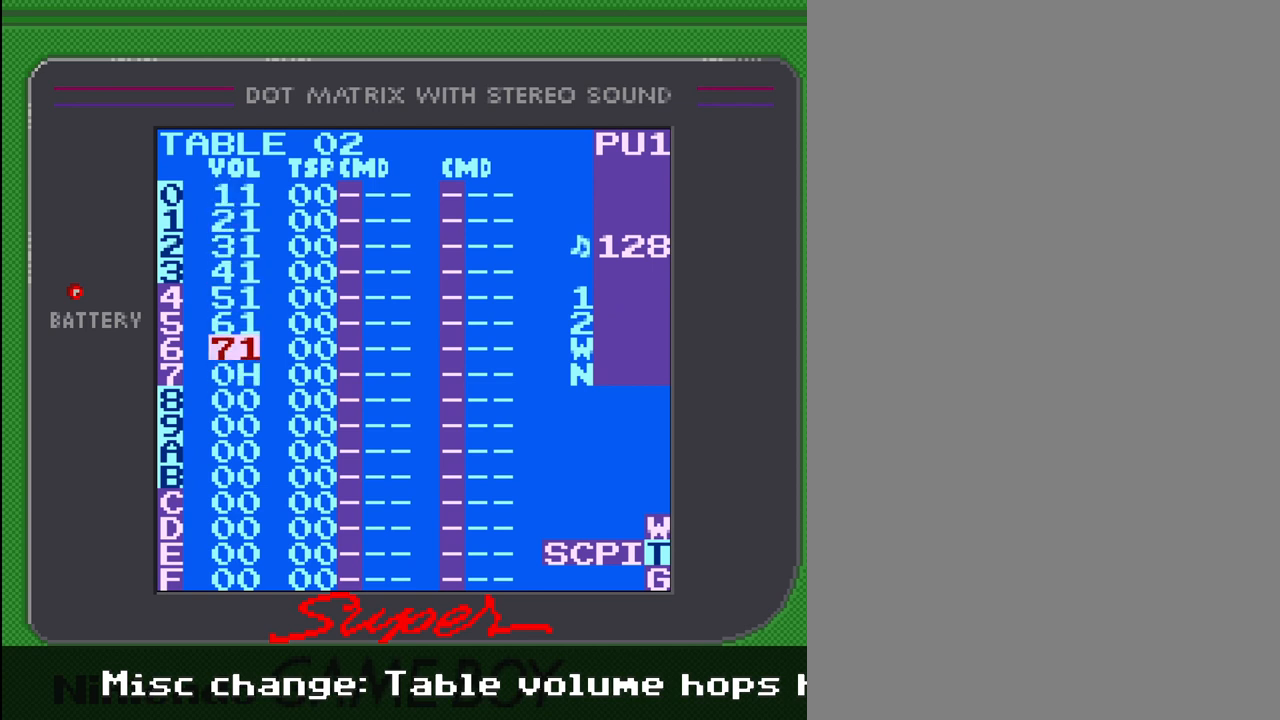
{"buttons": [], "events": [[67, "DPAD_UP", "down"], [500, "DPAD_UP", "up"]]}
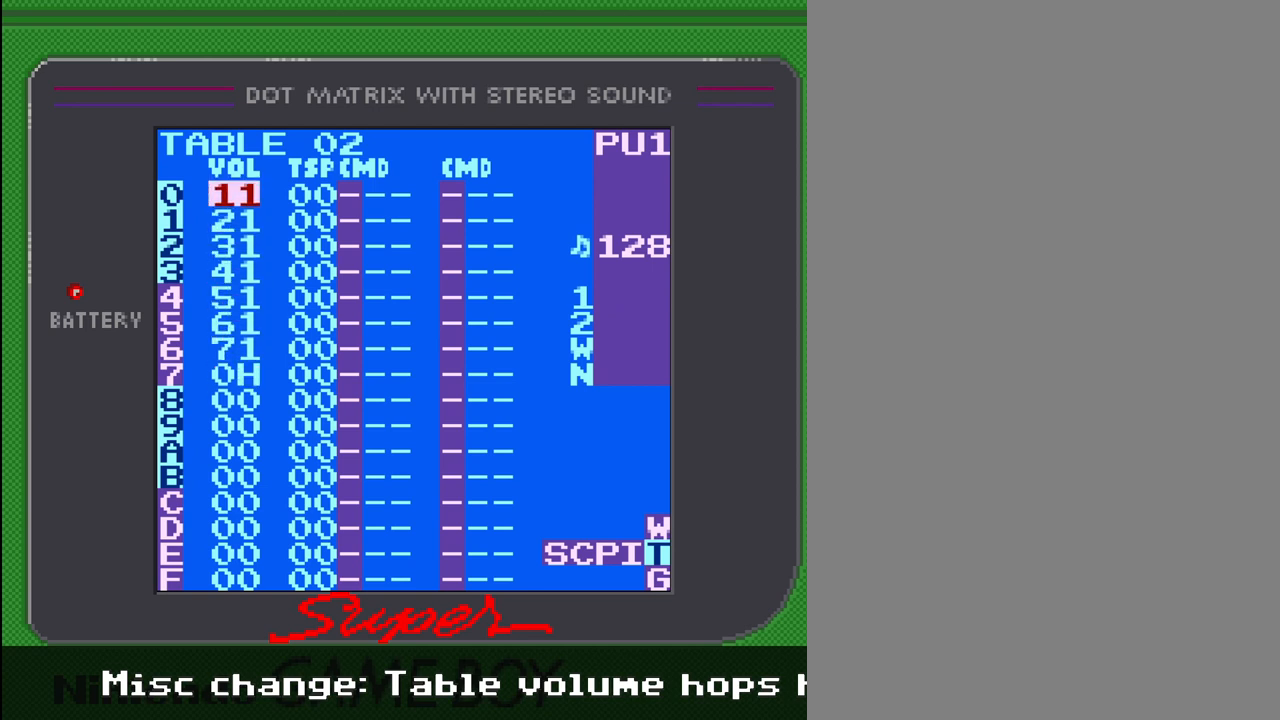
{"buttons": ["DPAD_DOWN"], "events": [[233, "DPAD_DOWN", "down"]]}
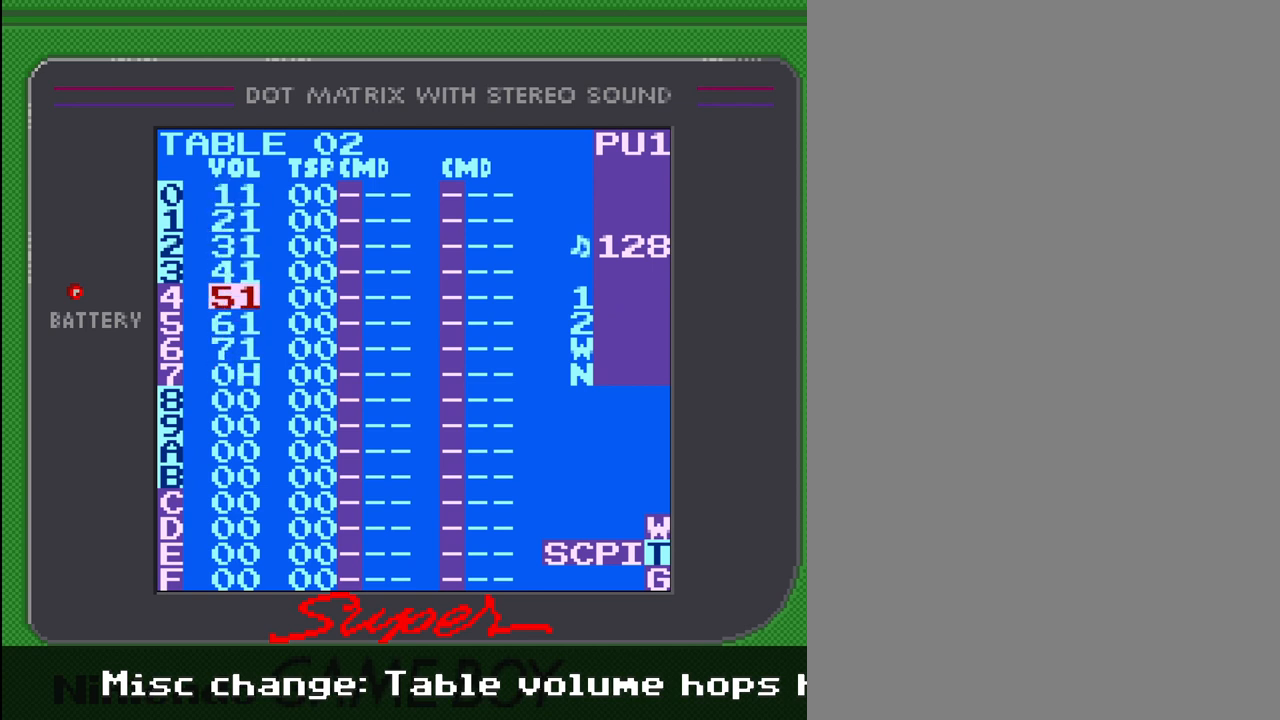
{"buttons": [], "events": [[67, "DPAD_DOWN", "up"], [400, "DPAD_DOWN", "down"], [500, "DPAD_DOWN", "up"]]}
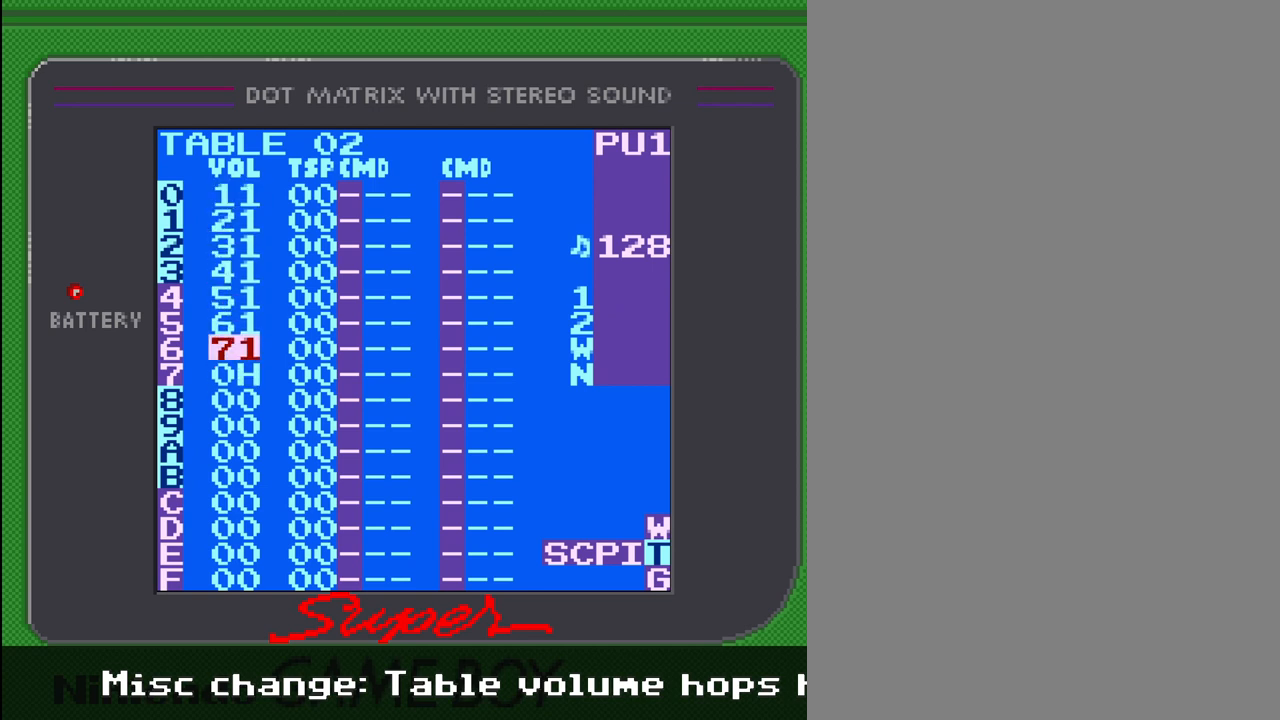
{"buttons": ["DPAD_UP"], "events": [[367, "DPAD_UP", "down"]]}
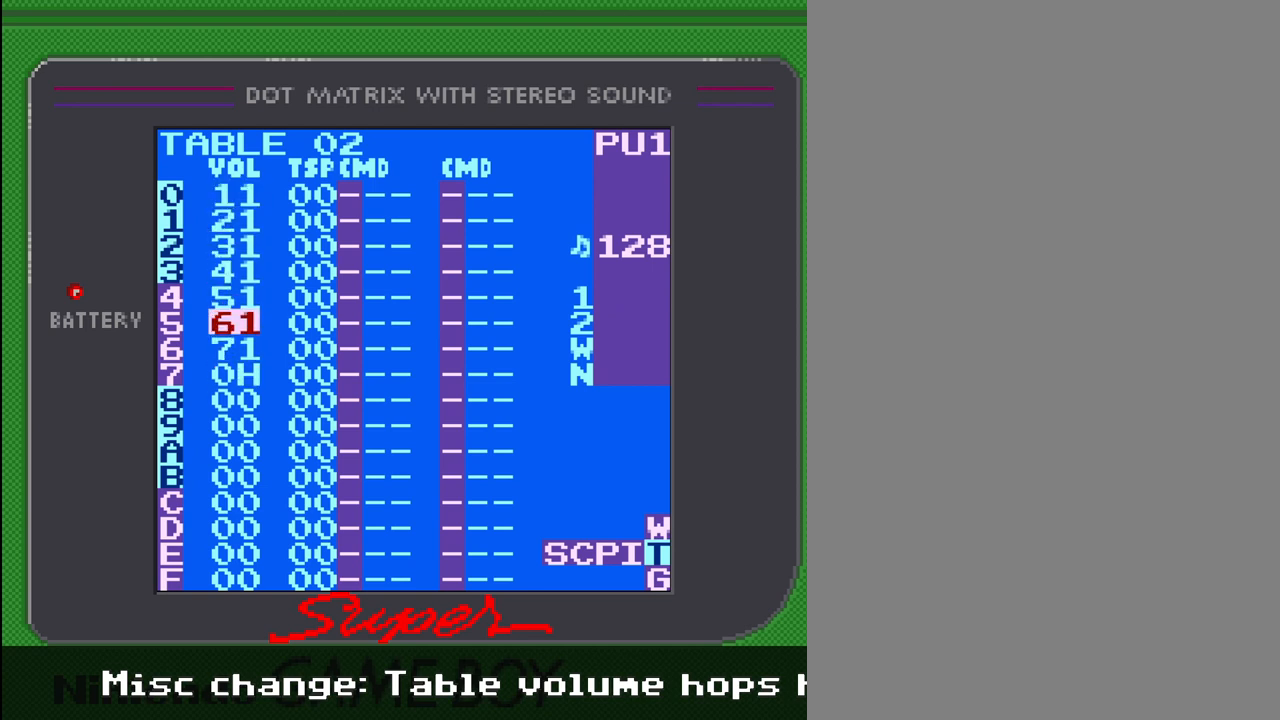
{"buttons": [], "events": [[267, "DPAD_UP", "up"]]}
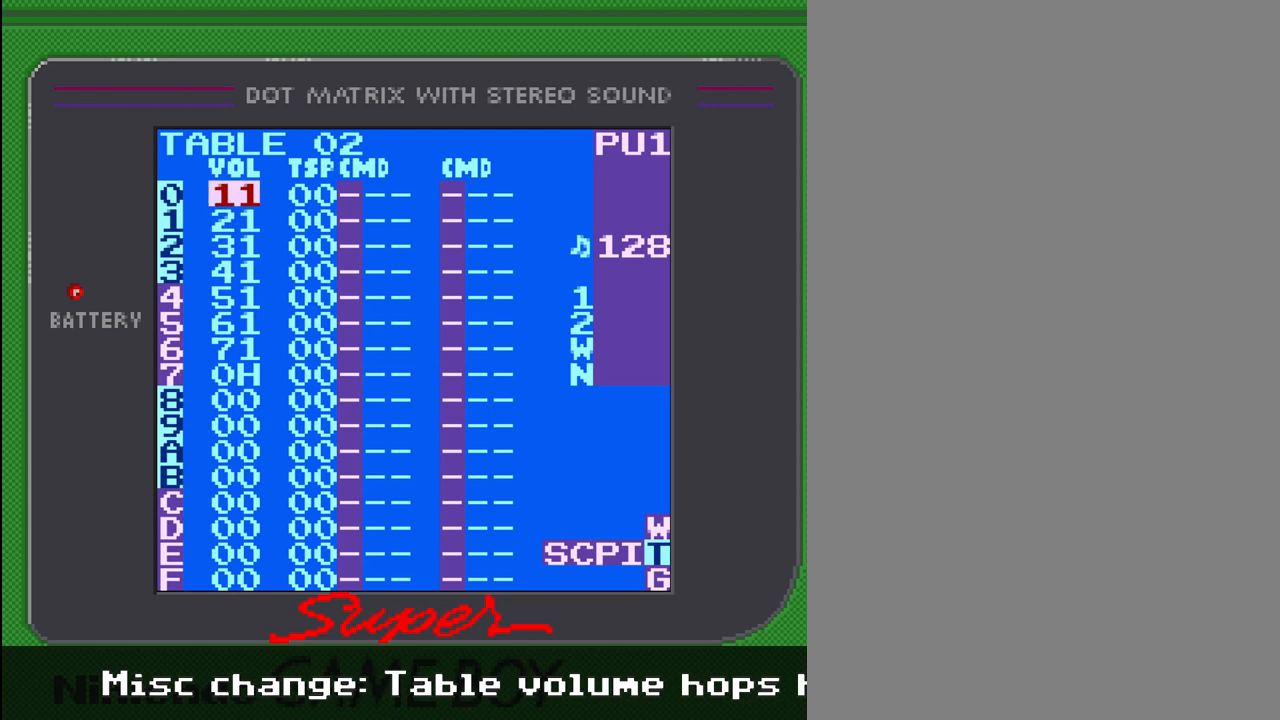
{"buttons": [], "events": []}
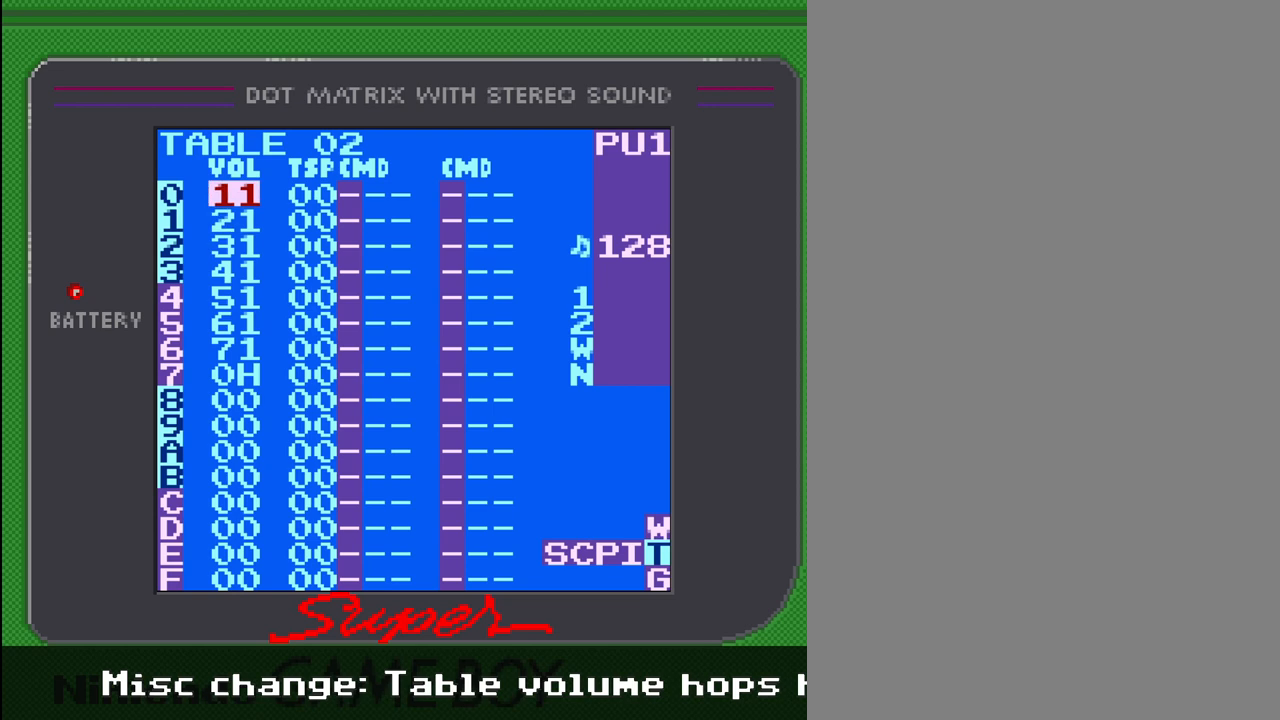
{"buttons": [], "events": []}
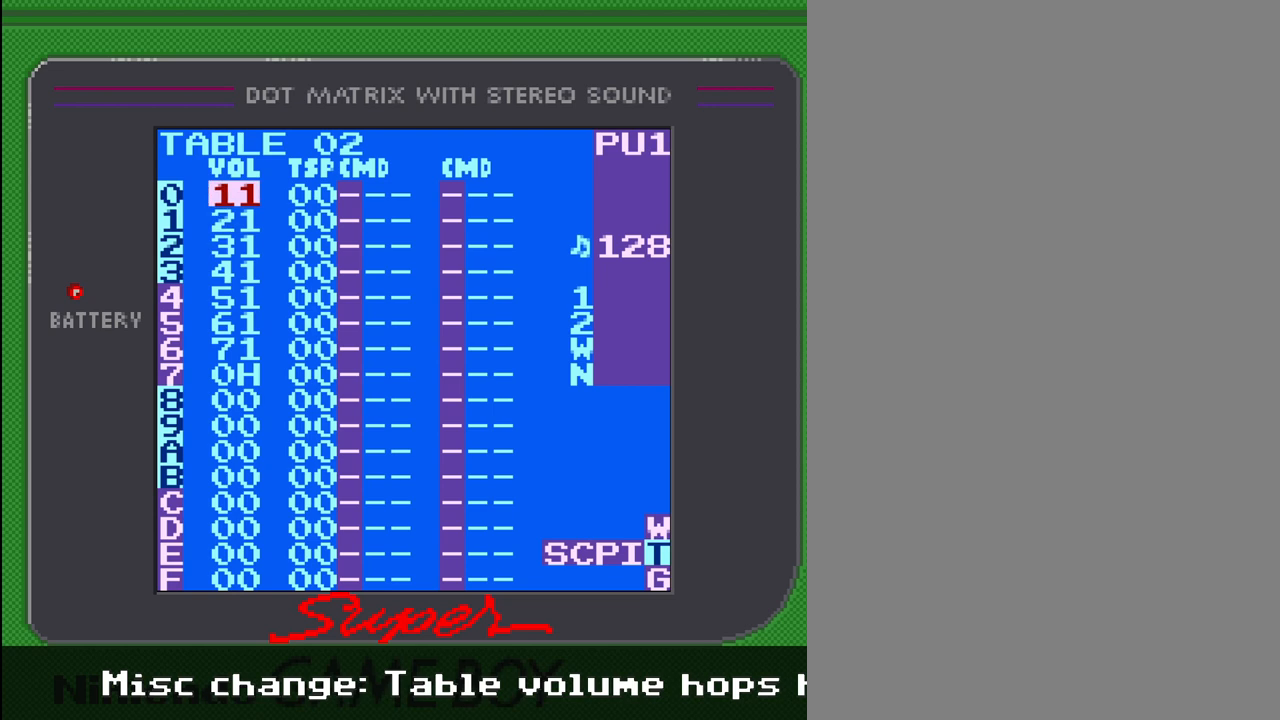
{"buttons": [], "events": []}
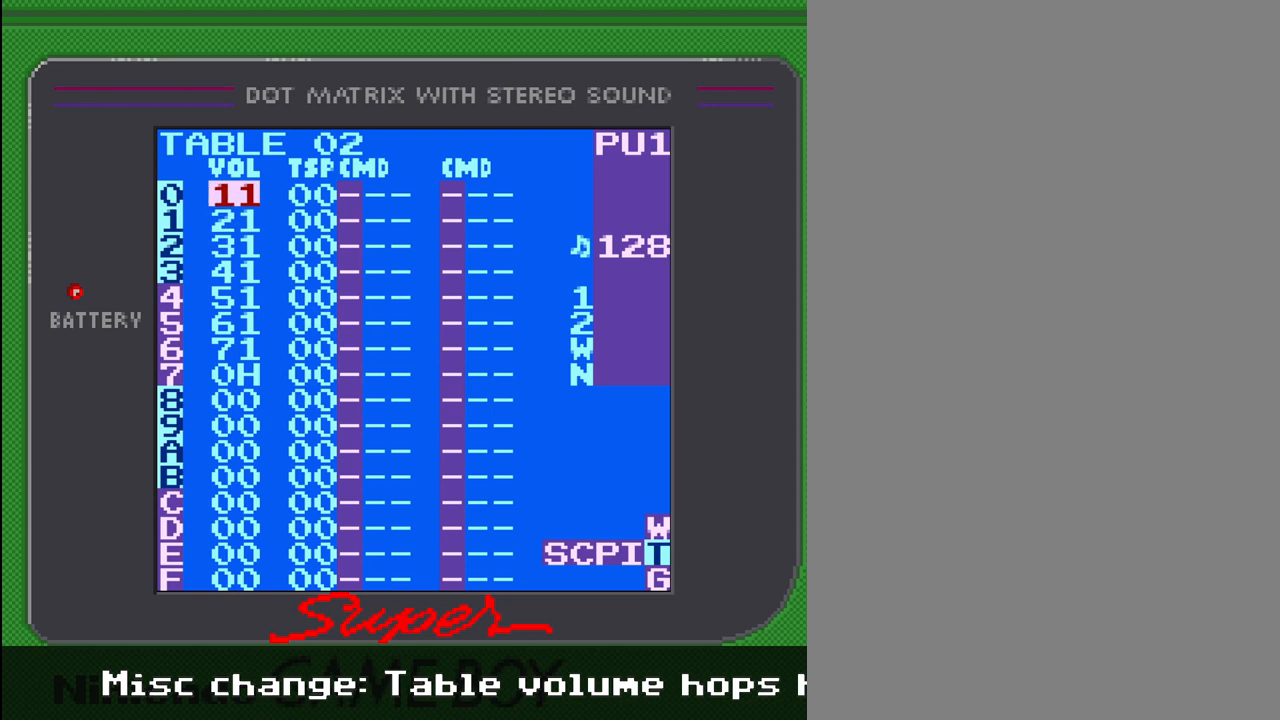
{"buttons": ["SELECT"], "events": [[467, "SELECT", "down"]]}